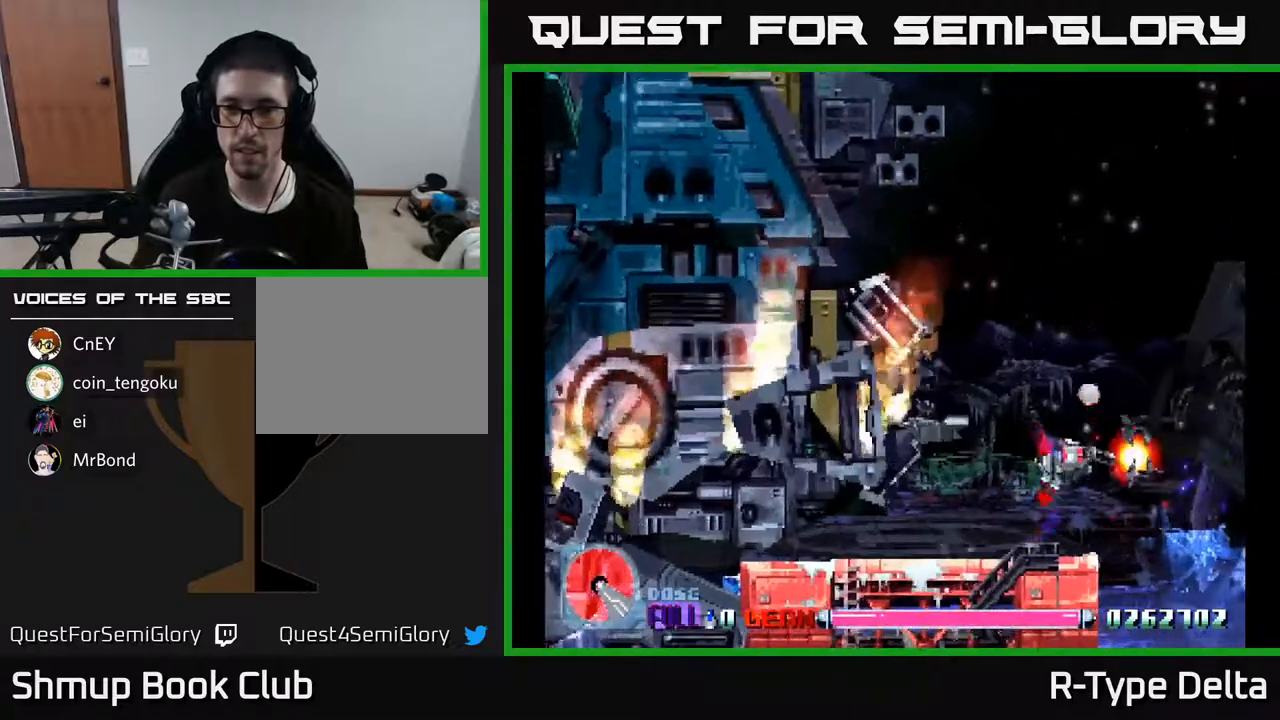
Gameplay with a controller (Xbox layout); each line is a JSON object with the inputs held at the frame after it. "events" lists button and stick changes between this image and that frame as [ms after this image, input, new state], when the widget could be followed in between. Not read: left_stick right_stick.
{"buttons": ["X", "DPAD_RIGHT"], "events": [[67, "A", "down"], [217, "A", "up"], [300, "DPAD_RIGHT", "down"], [433, "DPAD_UP", "up"]]}
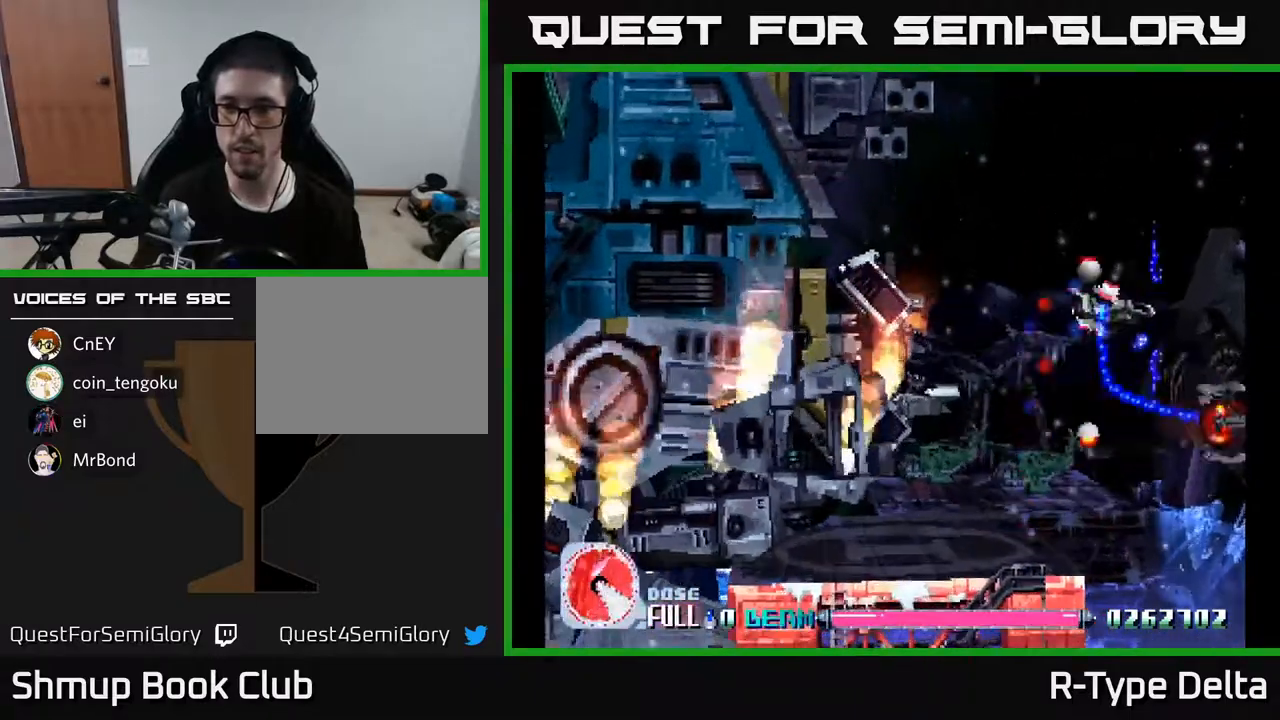
{"buttons": ["X", "DPAD_DOWN"], "events": [[183, "DPAD_DOWN", "down"], [350, "DPAD_RIGHT", "up"]]}
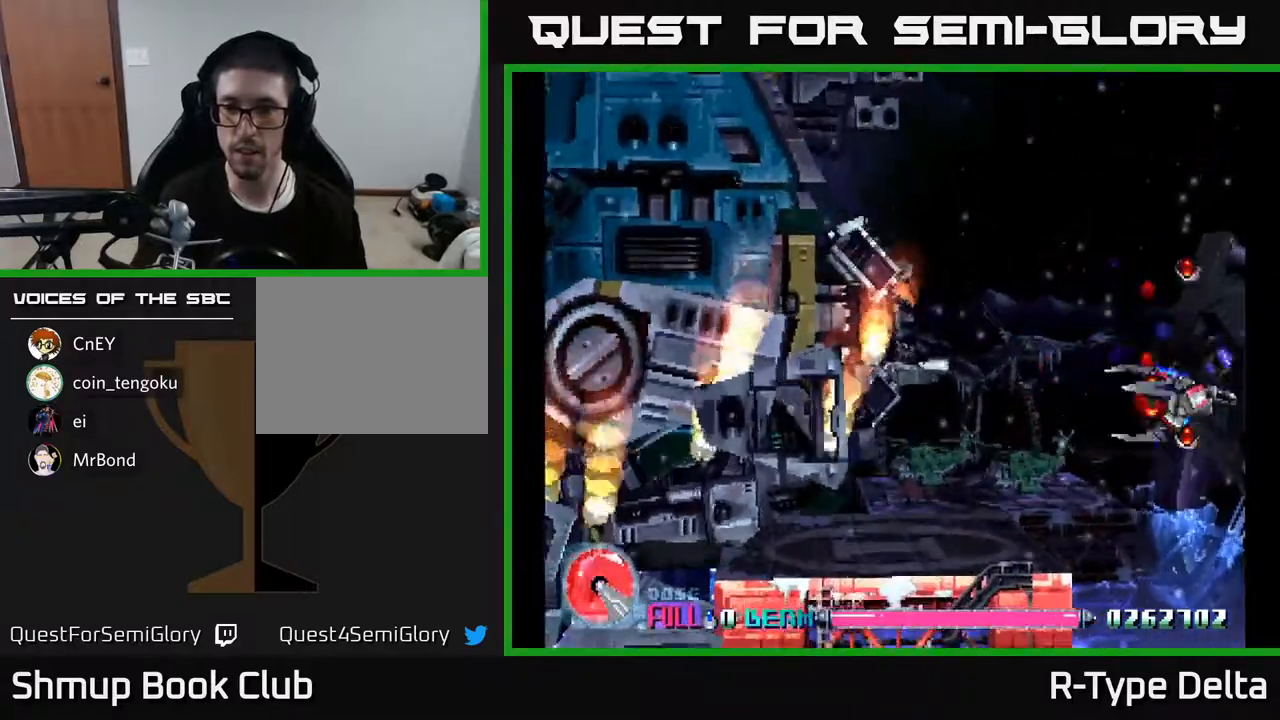
{"buttons": ["X", "DPAD_UP"], "events": [[33, "DPAD_DOWN", "up"], [67, "DPAD_LEFT", "down"], [67, "DPAD_UP", "down"], [200, "DPAD_LEFT", "up"]]}
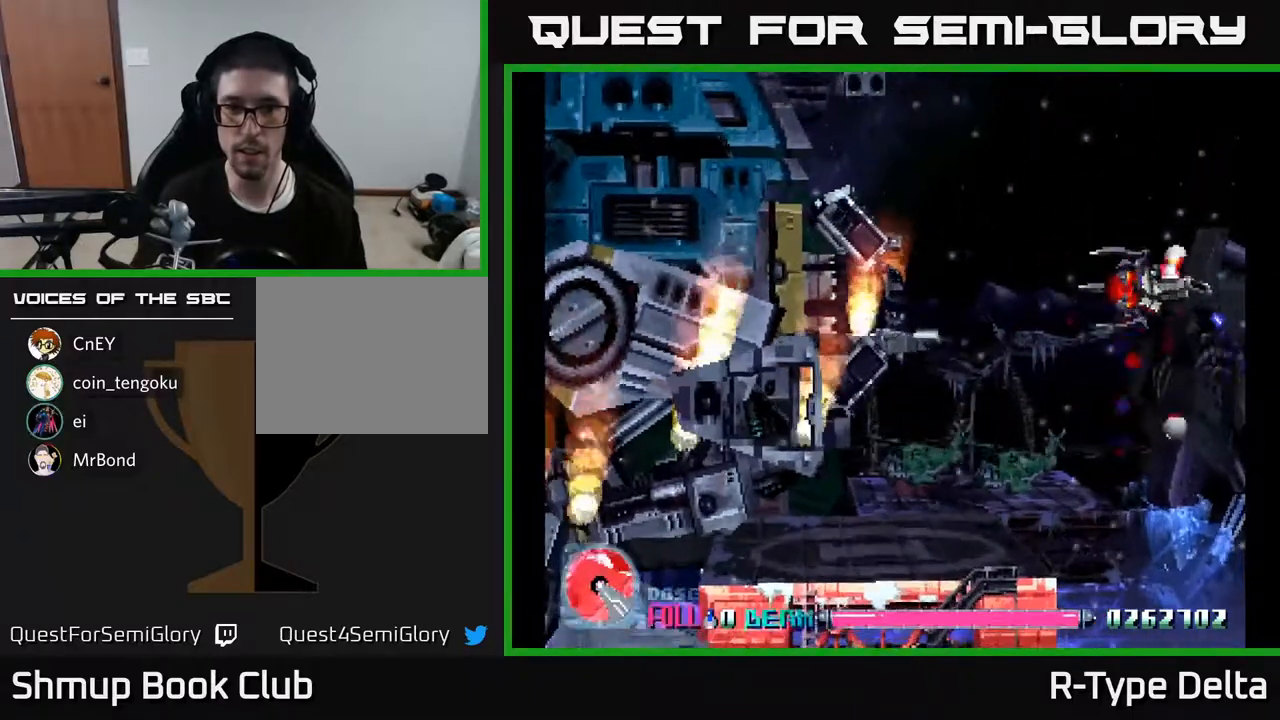
{"buttons": ["X", "DPAD_UP", "DPAD_LEFT"], "events": [[133, "DPAD_LEFT", "down"]]}
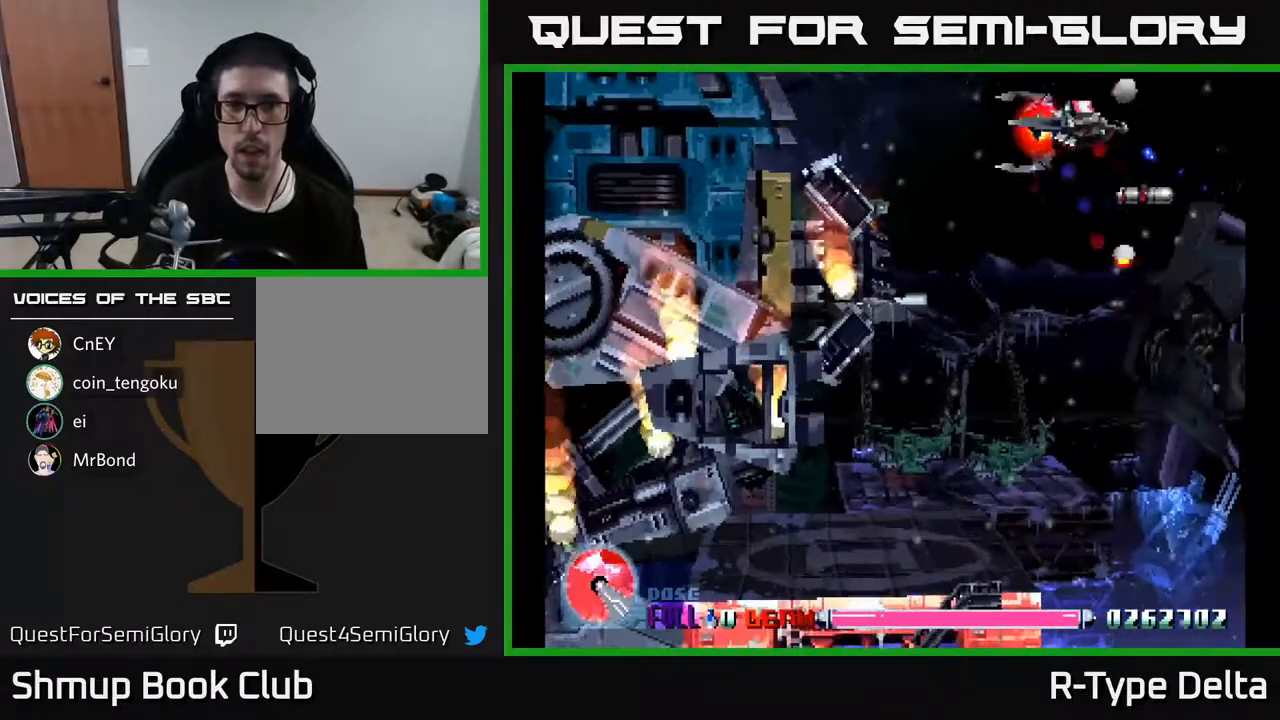
{"buttons": ["X", "DPAD_DOWN", "DPAD_RIGHT"], "events": [[50, "A", "down"], [167, "DPAD_LEFT", "up"], [167, "DPAD_UP", "up"], [183, "A", "up"], [200, "DPAD_DOWN", "down"], [317, "DPAD_RIGHT", "down"]]}
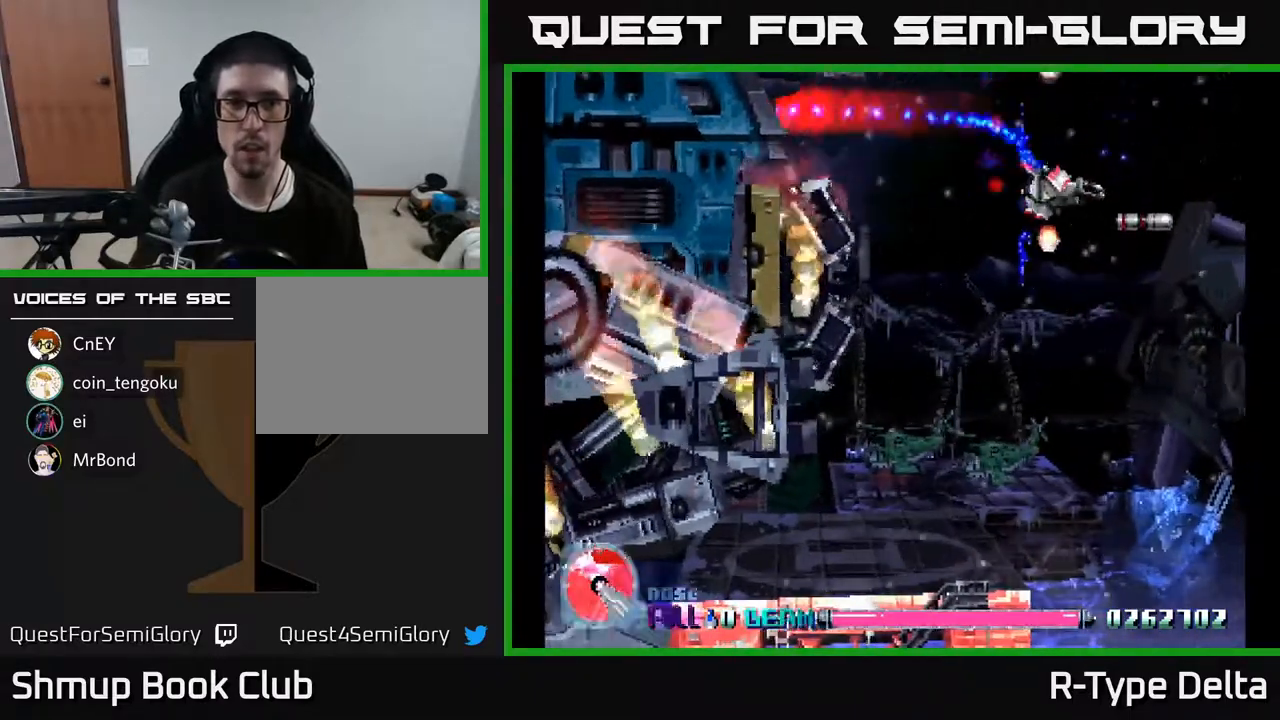
{"buttons": ["A", "X", "DPAD_LEFT"], "events": [[200, "DPAD_RIGHT", "up"], [250, "DPAD_DOWN", "up"], [383, "DPAD_LEFT", "down"], [467, "A", "down"]]}
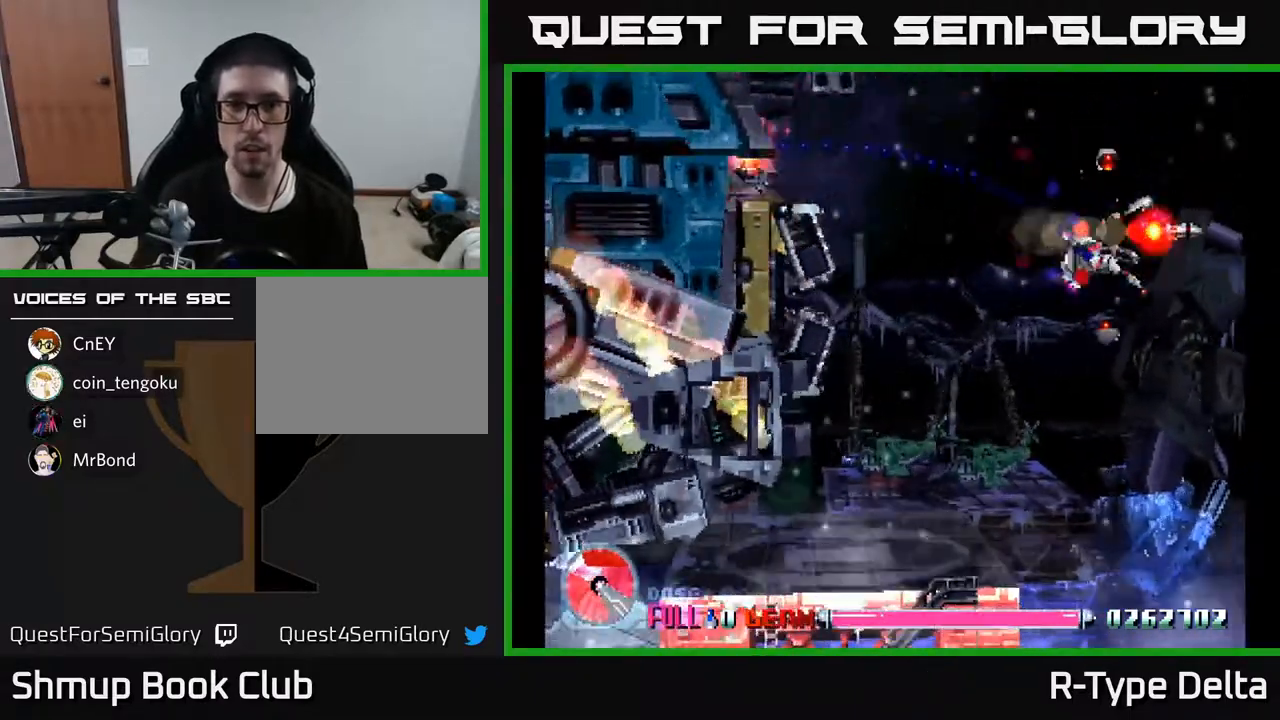
{"buttons": ["X", "DPAD_UP"], "events": [[100, "DPAD_LEFT", "up"], [133, "A", "up"], [133, "DPAD_DOWN", "down"], [333, "DPAD_DOWN", "up"], [467, "DPAD_UP", "down"]]}
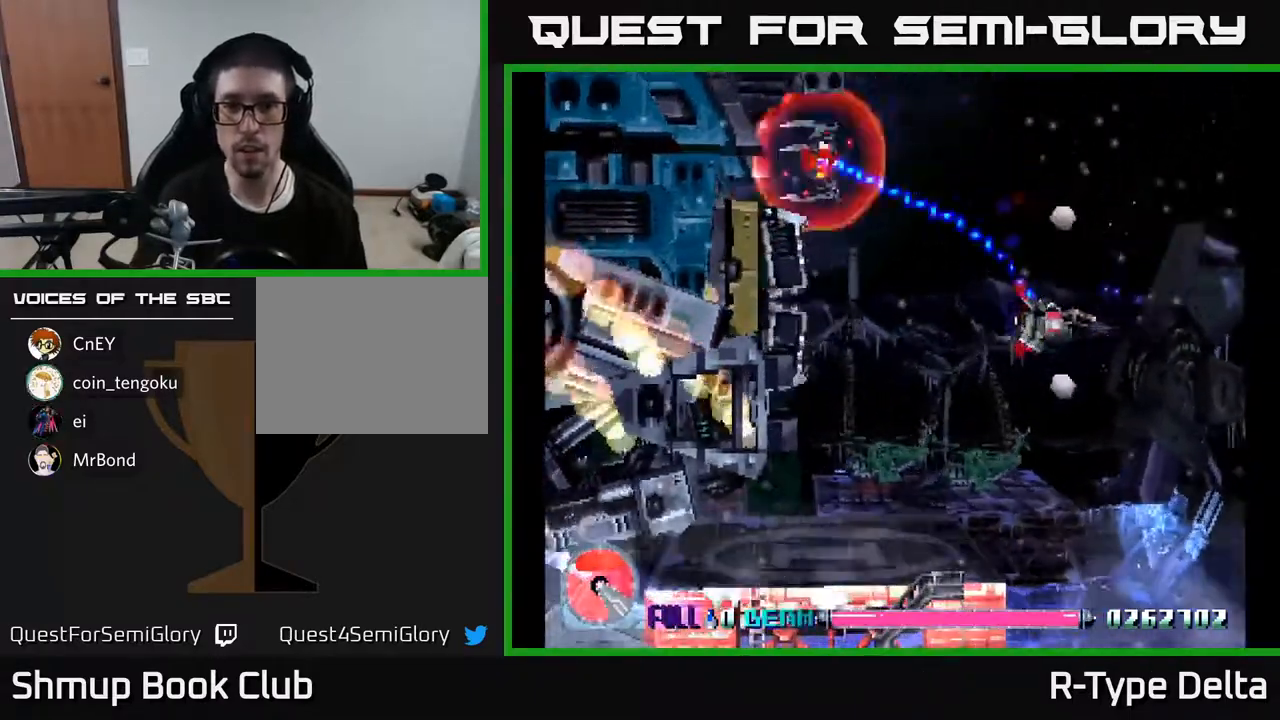
{"buttons": ["X", "DPAD_UP", "DPAD_LEFT"], "events": [[100, "DPAD_LEFT", "down"]]}
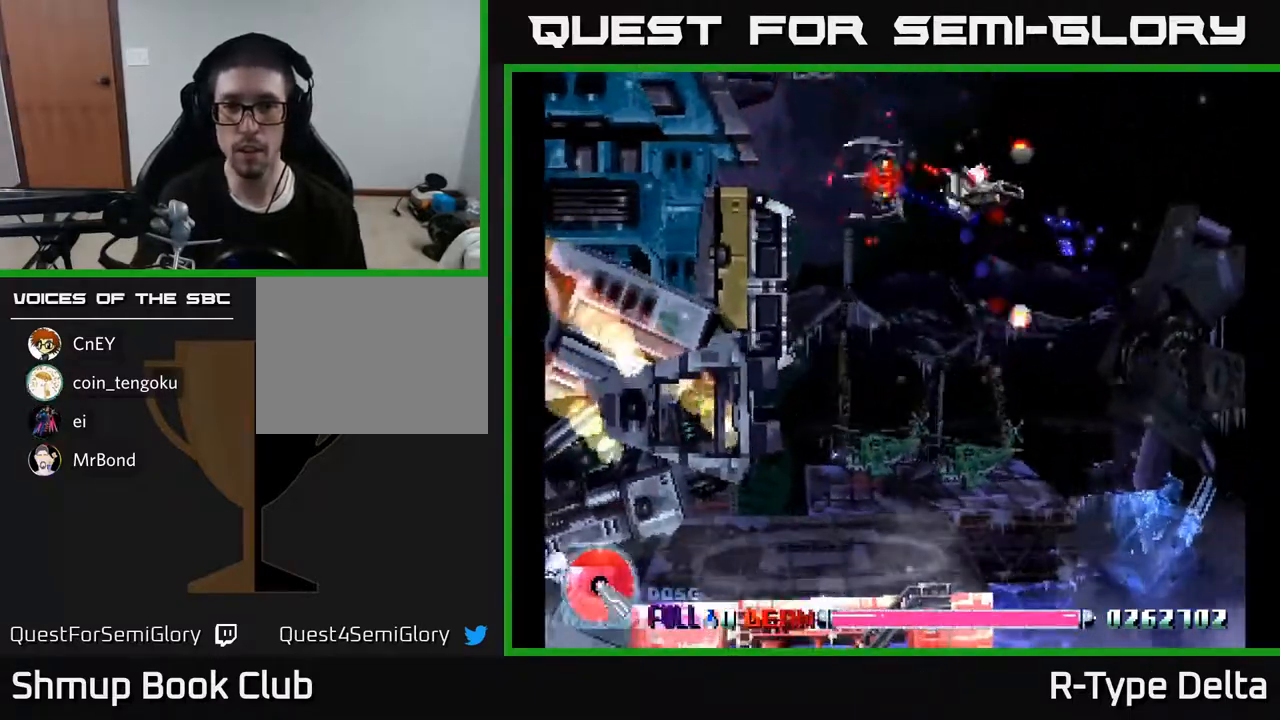
{"buttons": ["X", "DPAD_RIGHT"], "events": [[83, "DPAD_UP", "up"], [150, "DPAD_DOWN", "down"], [200, "DPAD_LEFT", "up"], [417, "DPAD_RIGHT", "down"], [467, "DPAD_DOWN", "up"]]}
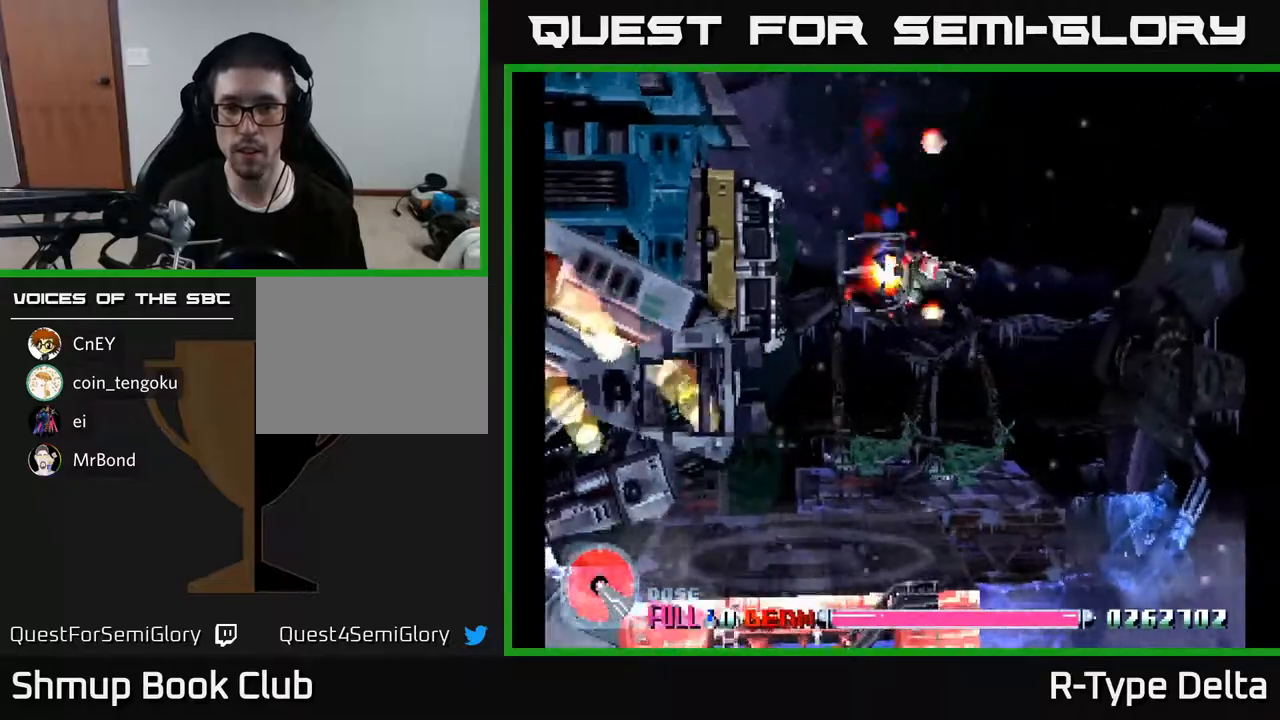
{"buttons": ["X", "DPAD_DOWN", "DPAD_RIGHT"], "events": [[17, "A", "down"], [100, "A", "up"], [233, "DPAD_DOWN", "down"]]}
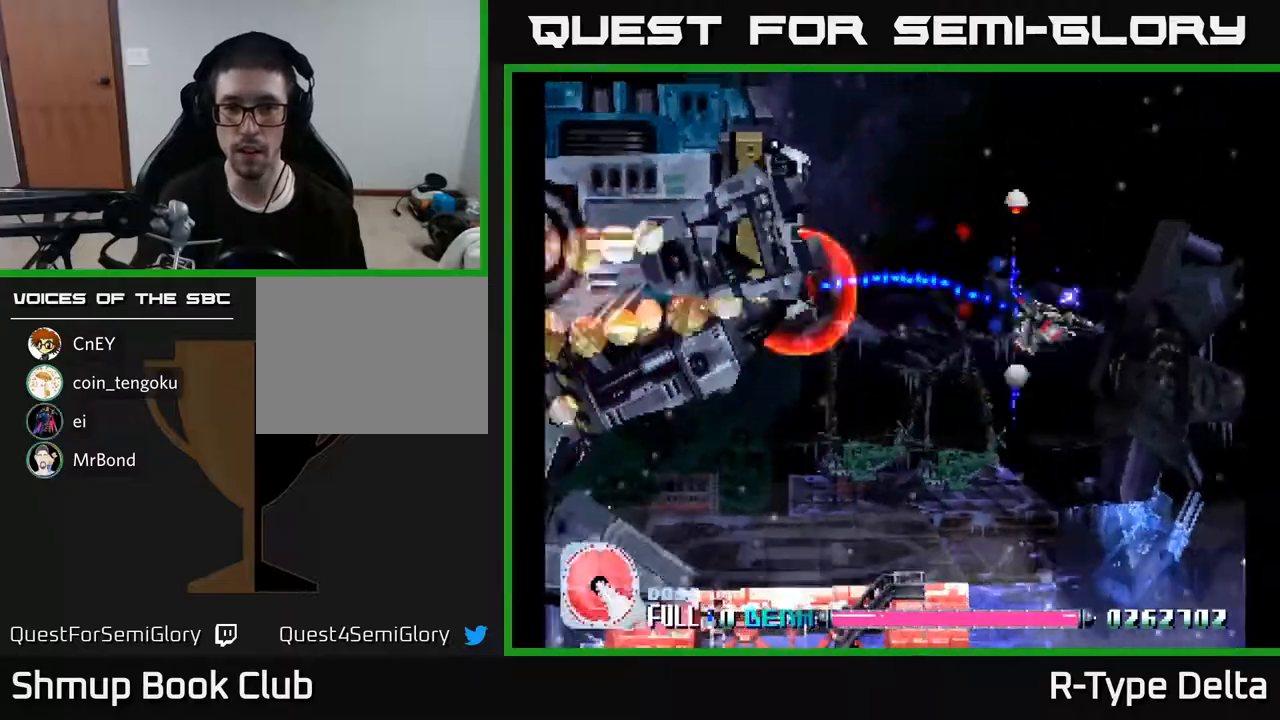
{"buttons": ["X", "DPAD_UP"], "events": [[33, "A", "down"], [167, "A", "up"], [217, "DPAD_DOWN", "up"], [383, "DPAD_RIGHT", "up"], [383, "DPAD_UP", "down"]]}
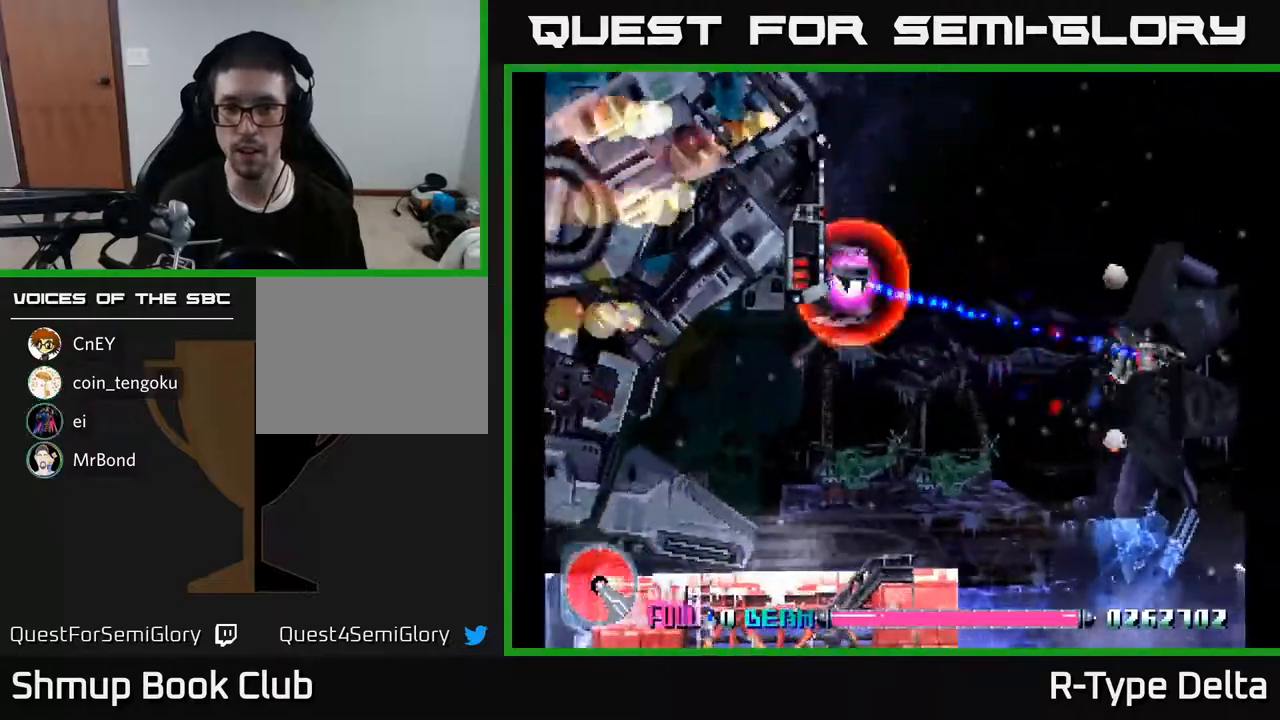
{"buttons": ["X", "DPAD_UP"], "events": [[150, "DPAD_UP", "up"], [200, "X", "up"], [217, "DPAD_DOWN", "down"], [267, "X", "down"], [350, "X", "up"], [383, "DPAD_DOWN", "up"], [417, "X", "down"], [433, "DPAD_UP", "down"]]}
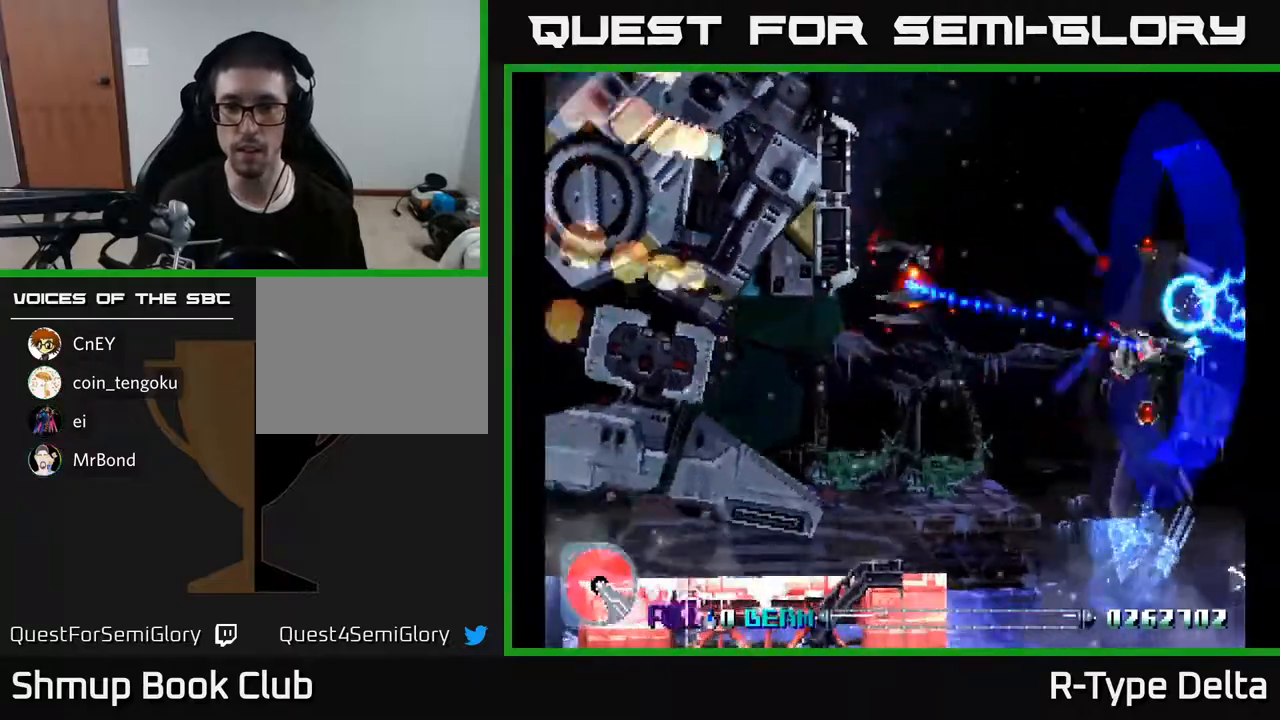
{"buttons": ["X", "DPAD_UP", "DPAD_LEFT"], "events": [[333, "DPAD_LEFT", "down"]]}
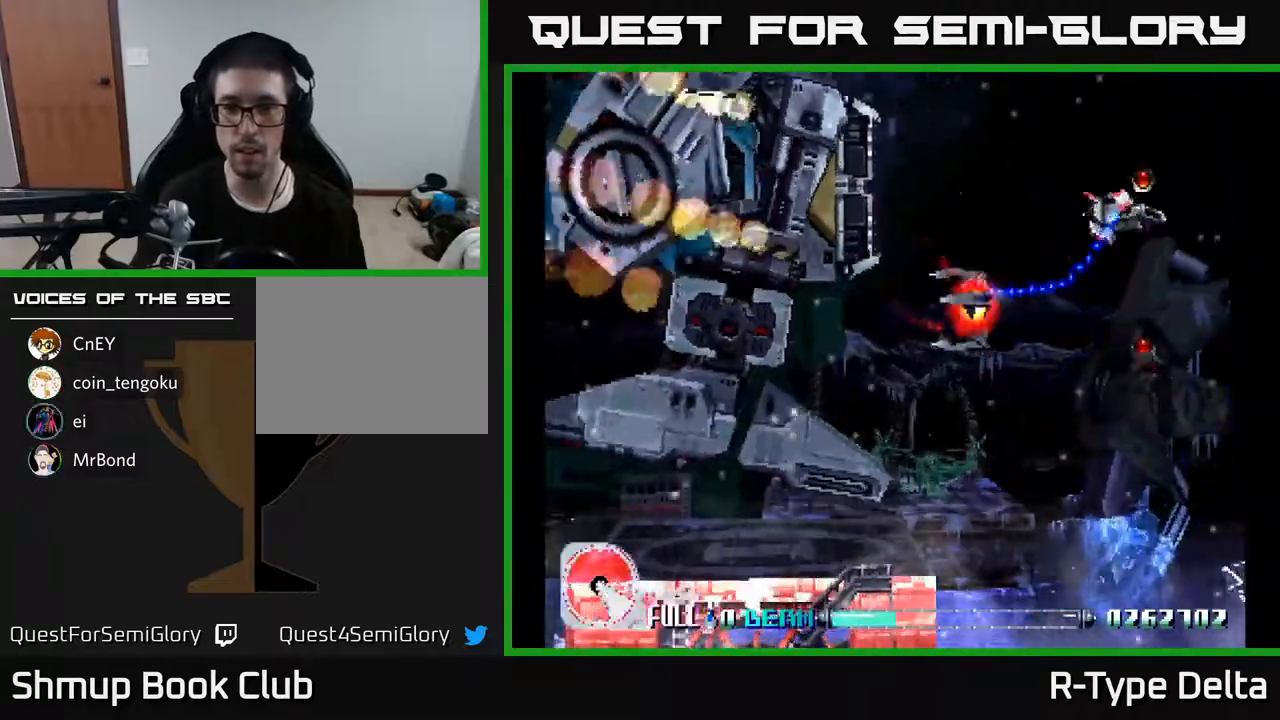
{"buttons": ["X", "DPAD_DOWN"], "events": [[17, "DPAD_UP", "up"], [367, "DPAD_DOWN", "down"], [400, "DPAD_LEFT", "up"]]}
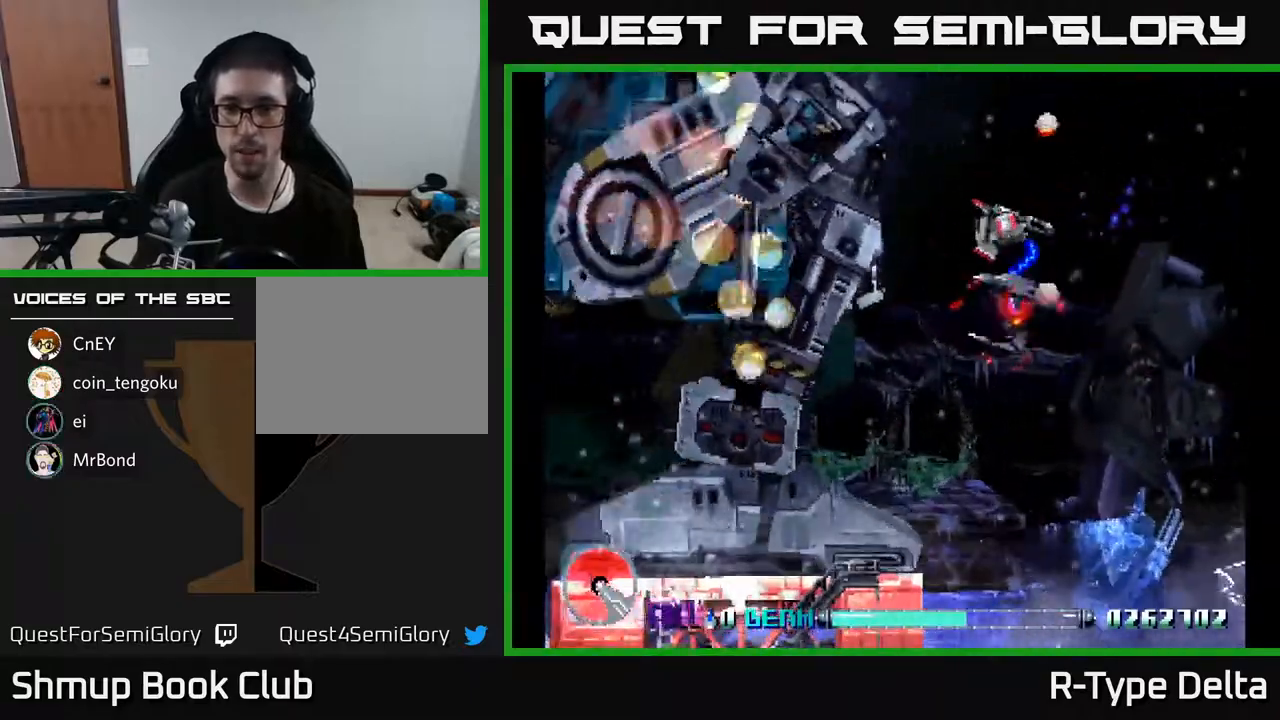
{"buttons": ["X", "DPAD_DOWN"], "events": [[133, "DPAD_LEFT", "down"], [250, "DPAD_LEFT", "up"], [383, "DPAD_RIGHT", "down"], [450, "DPAD_RIGHT", "up"]]}
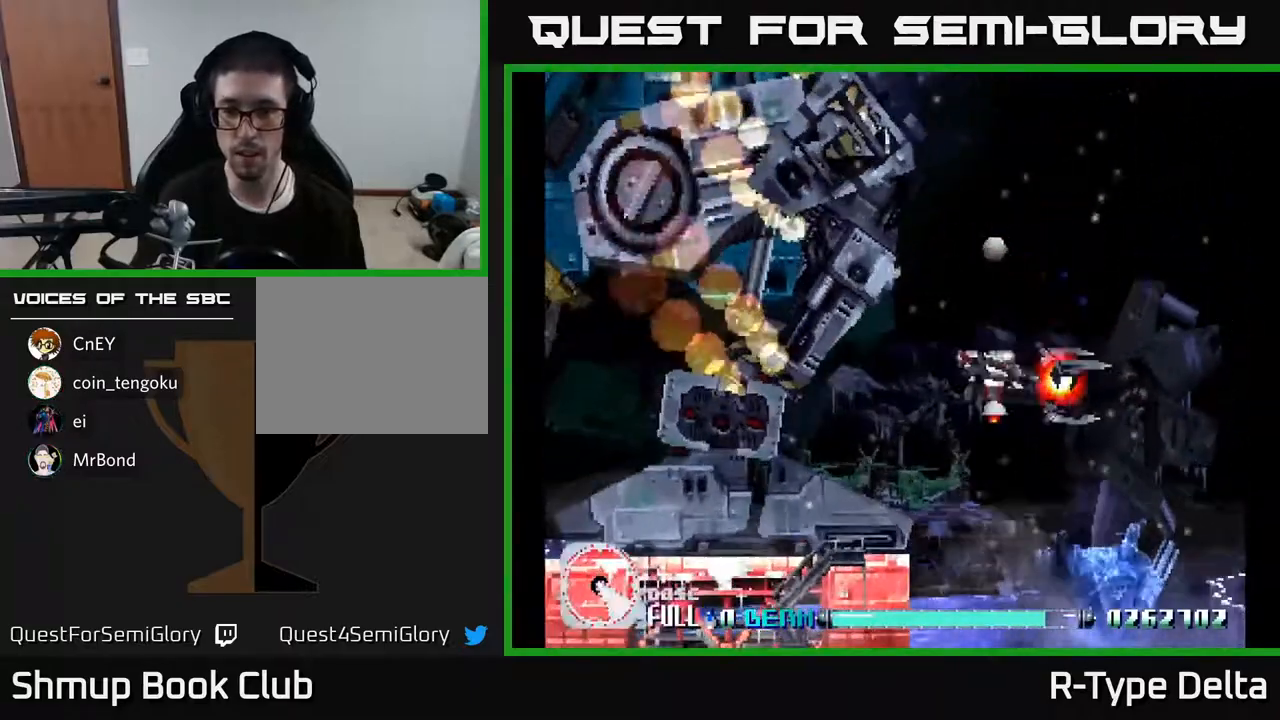
{"buttons": ["DPAD_DOWN", "DPAD_RIGHT"], "events": [[100, "DPAD_RIGHT", "down"], [367, "DPAD_RIGHT", "up"], [483, "DPAD_RIGHT", "down"], [483, "X", "up"]]}
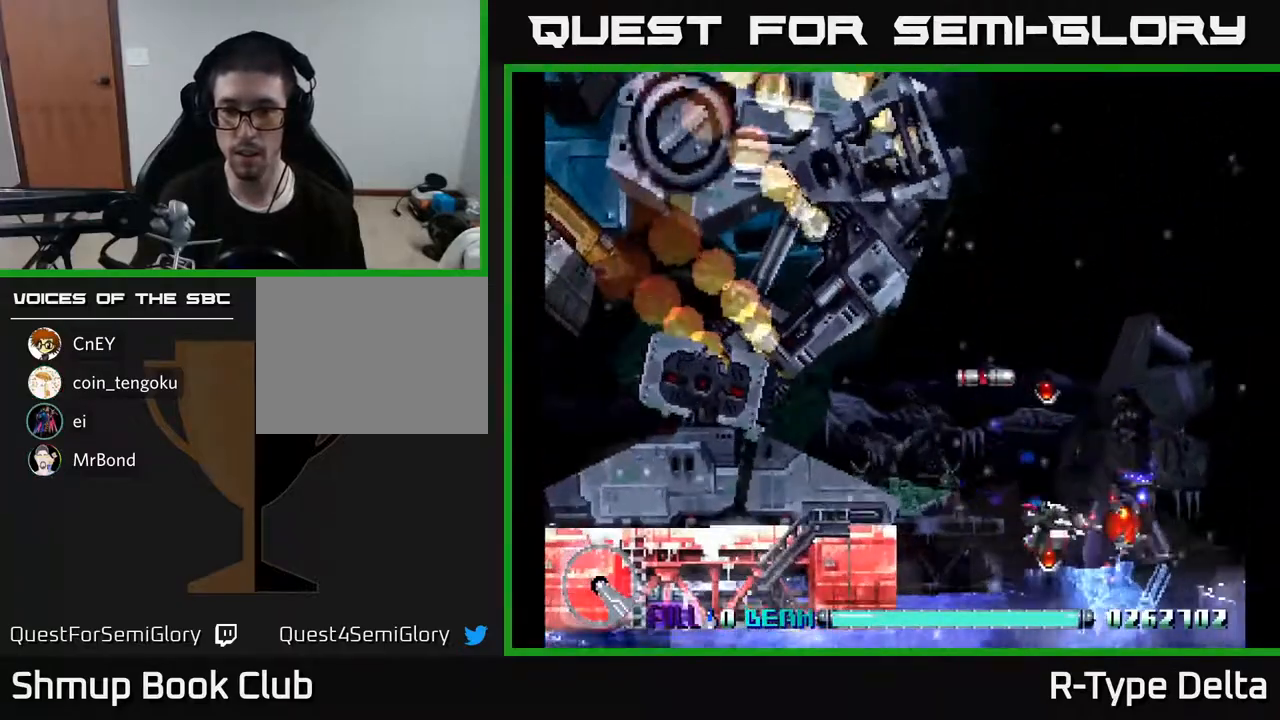
{"buttons": ["X"], "events": [[17, "DPAD_DOWN", "up"], [67, "X", "down"], [83, "DPAD_RIGHT", "up"], [117, "DPAD_UP", "down"], [433, "DPAD_UP", "up"]]}
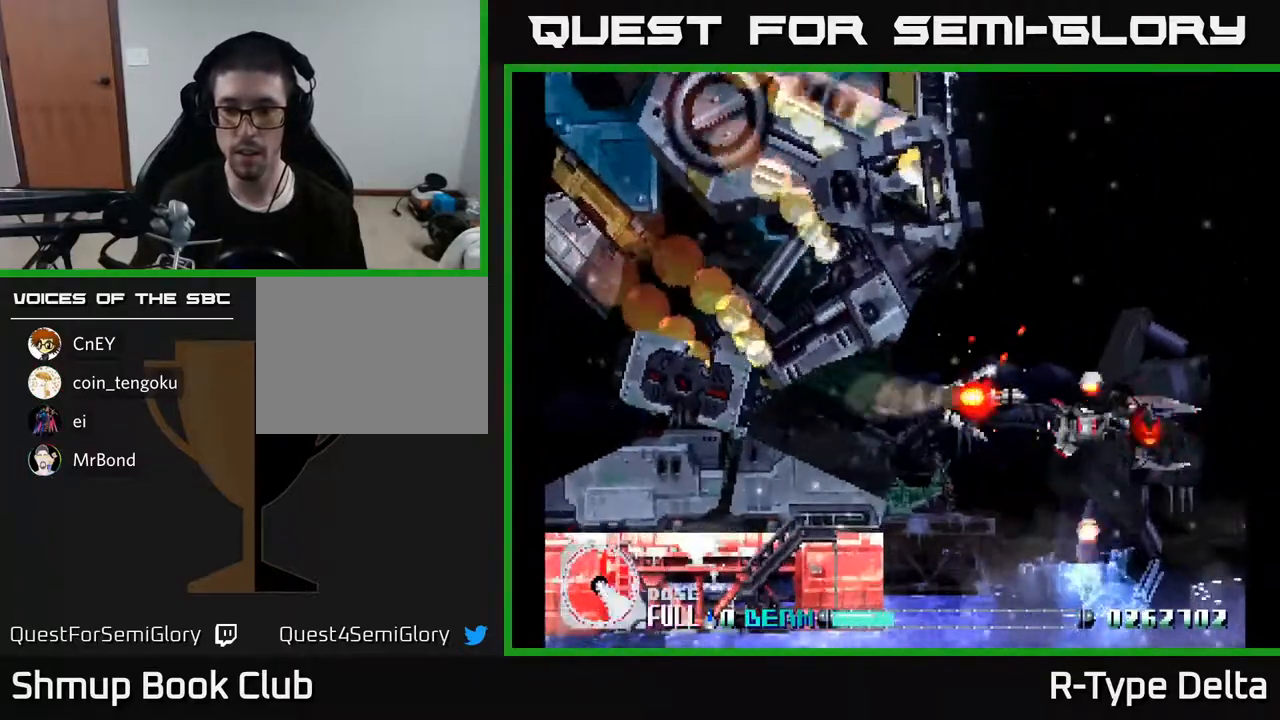
{"buttons": ["X", "DPAD_RIGHT"], "events": [[33, "DPAD_DOWN", "down"], [150, "DPAD_DOWN", "up"], [450, "DPAD_RIGHT", "down"]]}
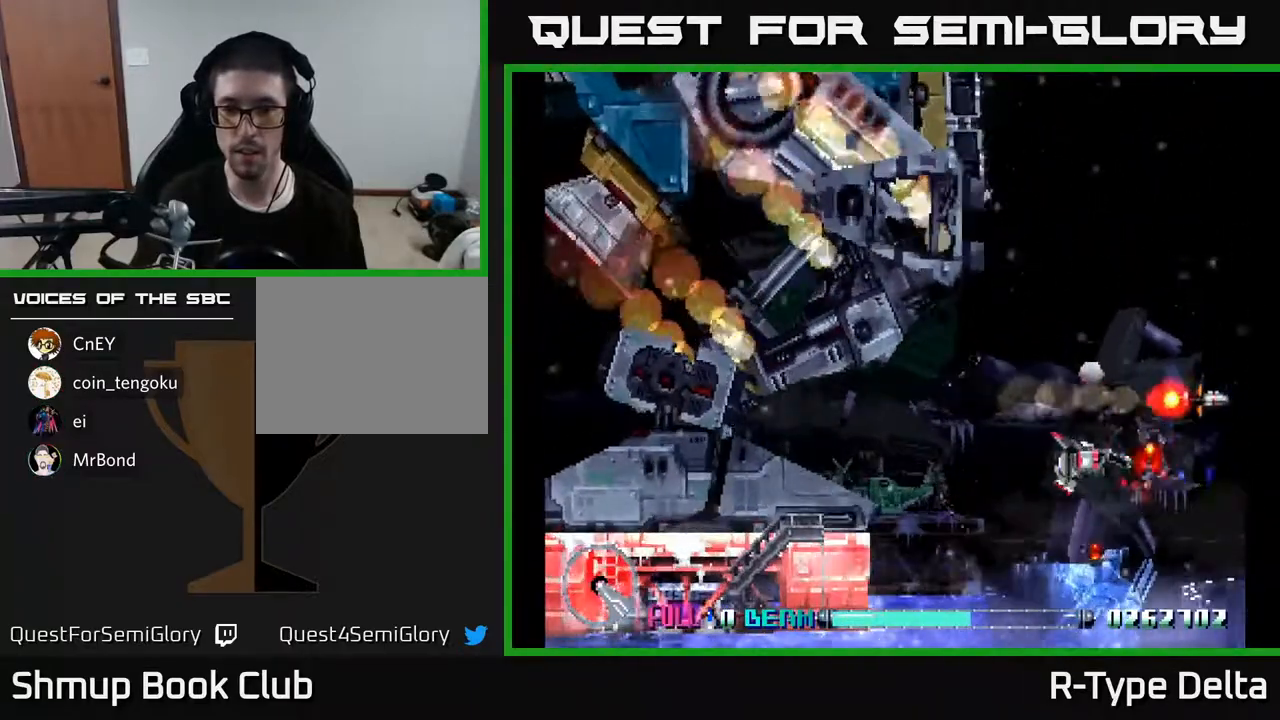
{"buttons": ["X"], "events": [[67, "DPAD_RIGHT", "up"], [83, "DPAD_UP", "down"], [200, "DPAD_LEFT", "down"], [217, "DPAD_UP", "up"], [250, "DPAD_LEFT", "up"]]}
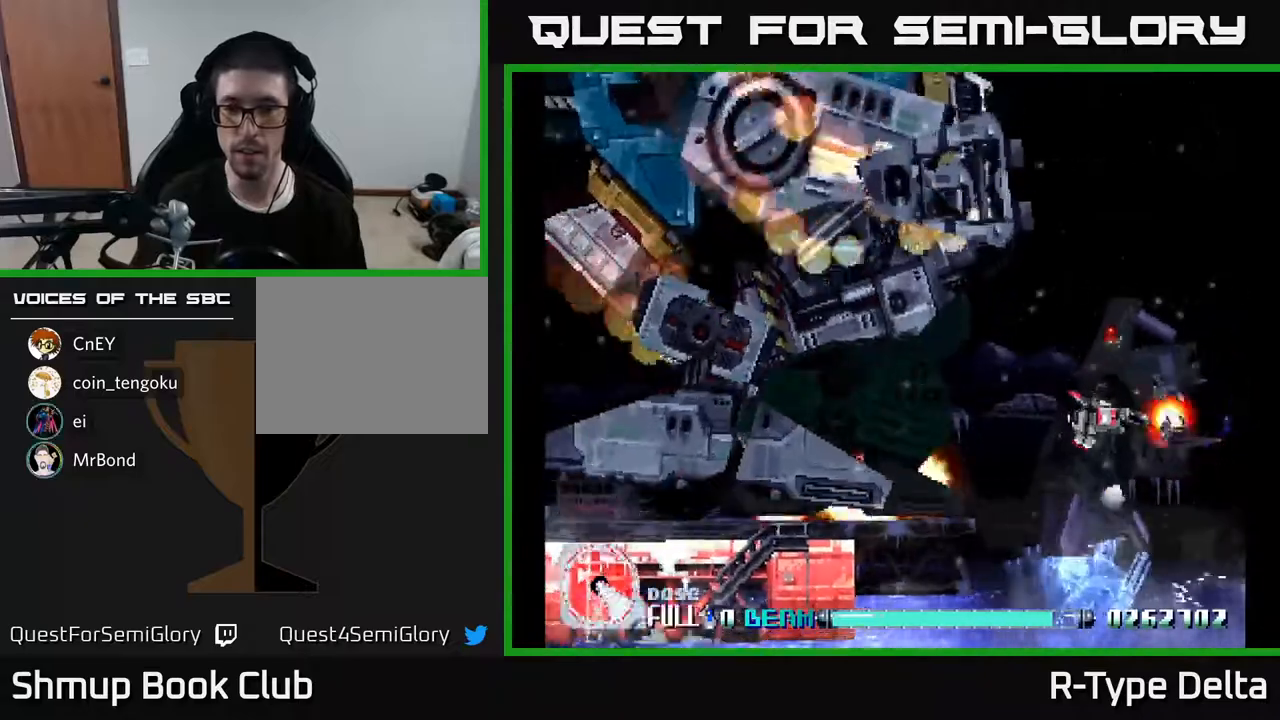
{"buttons": ["X", "DPAD_DOWN"], "events": [[267, "DPAD_RIGHT", "down"], [317, "DPAD_RIGHT", "up"], [350, "DPAD_UP", "down"], [433, "DPAD_UP", "up"], [500, "DPAD_DOWN", "down"]]}
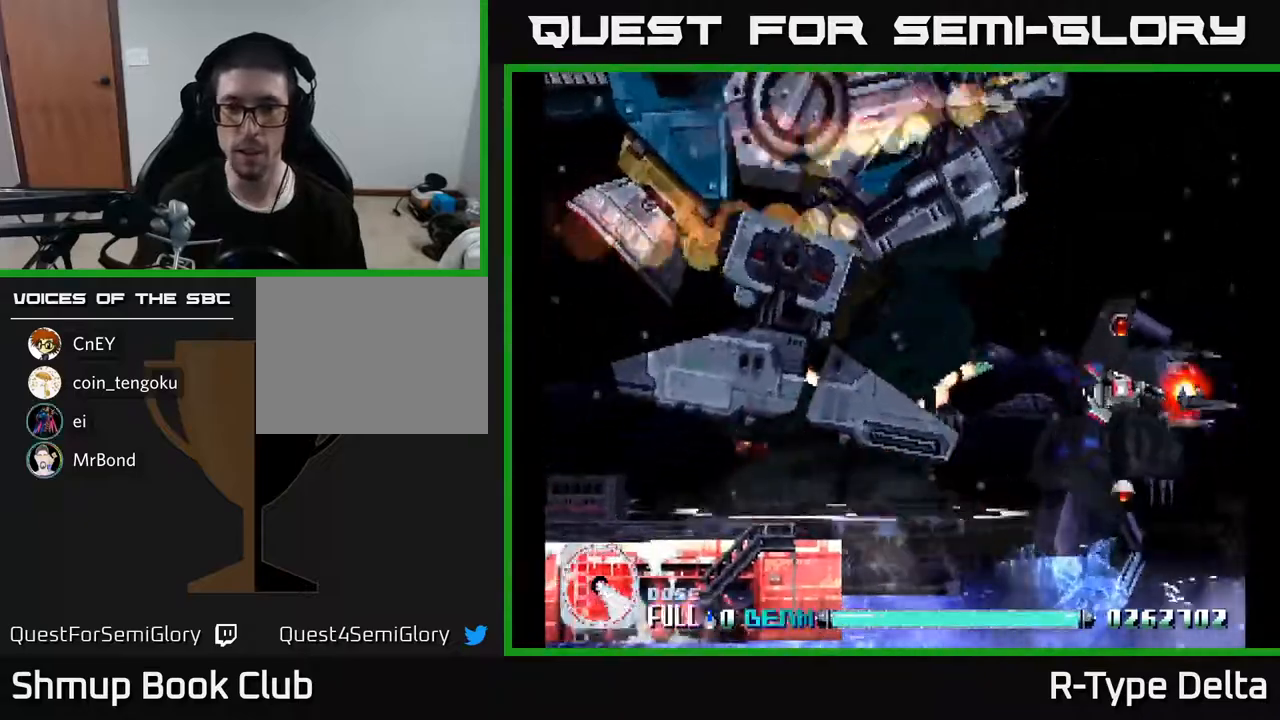
{"buttons": ["X", "DPAD_DOWN"], "events": [[50, "DPAD_DOWN", "up"], [50, "DPAD_RIGHT", "down"], [67, "DPAD_RIGHT", "up"], [83, "DPAD_UP", "down"], [183, "DPAD_UP", "up"], [217, "DPAD_DOWN", "down"], [350, "DPAD_LEFT", "down"], [433, "DPAD_LEFT", "up"]]}
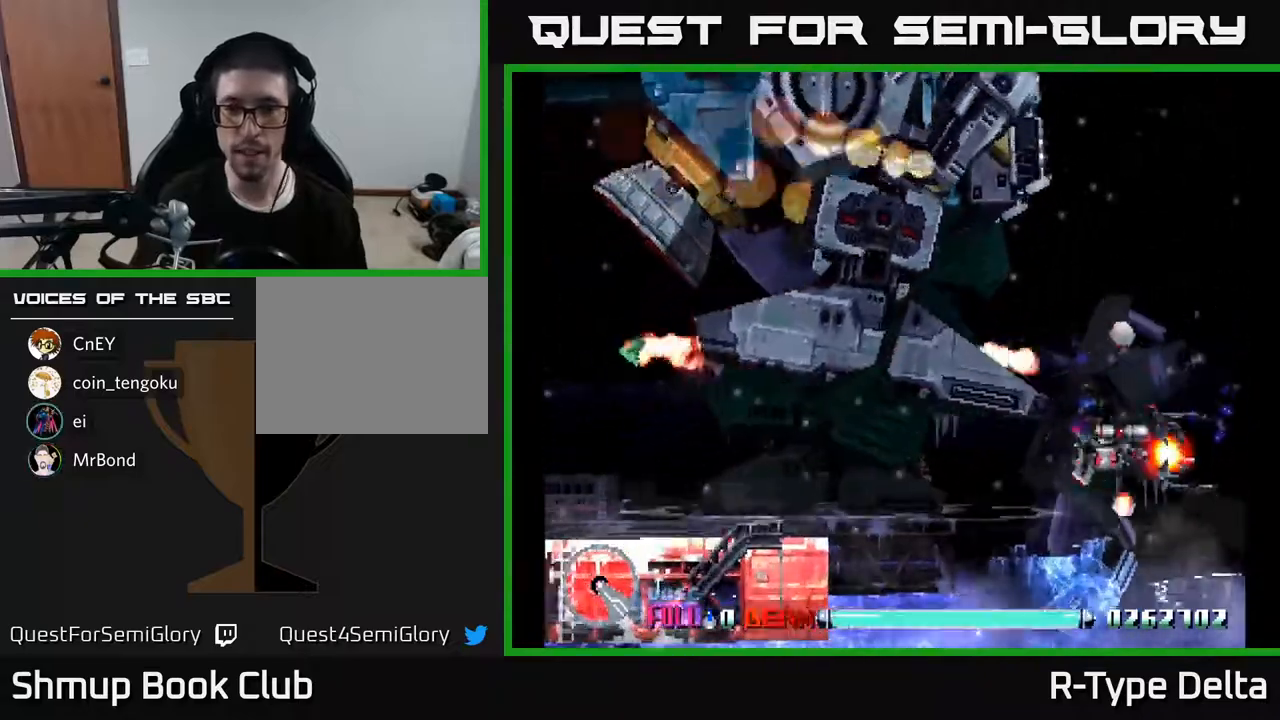
{"buttons": ["X", "DPAD_LEFT"], "events": [[17, "DPAD_LEFT", "down"], [483, "DPAD_DOWN", "up"]]}
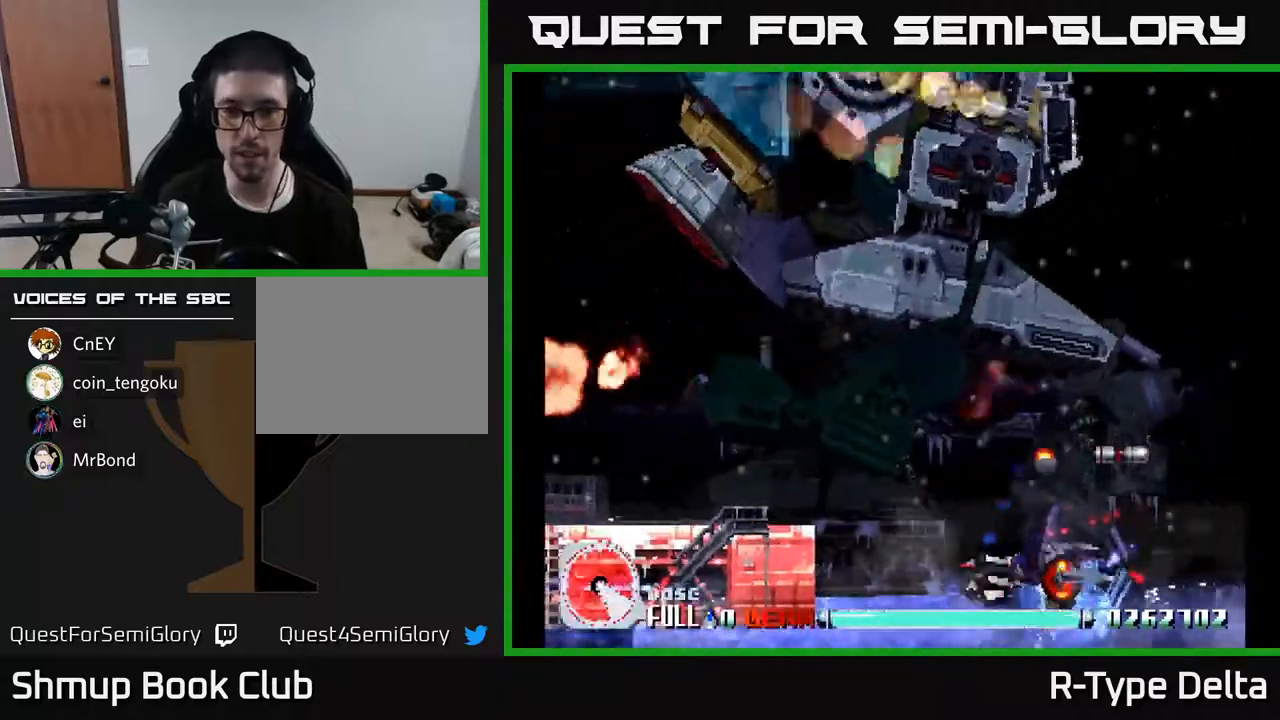
{"buttons": ["X", "DPAD_LEFT"], "events": [[333, "DPAD_UP", "down"], [467, "DPAD_UP", "up"]]}
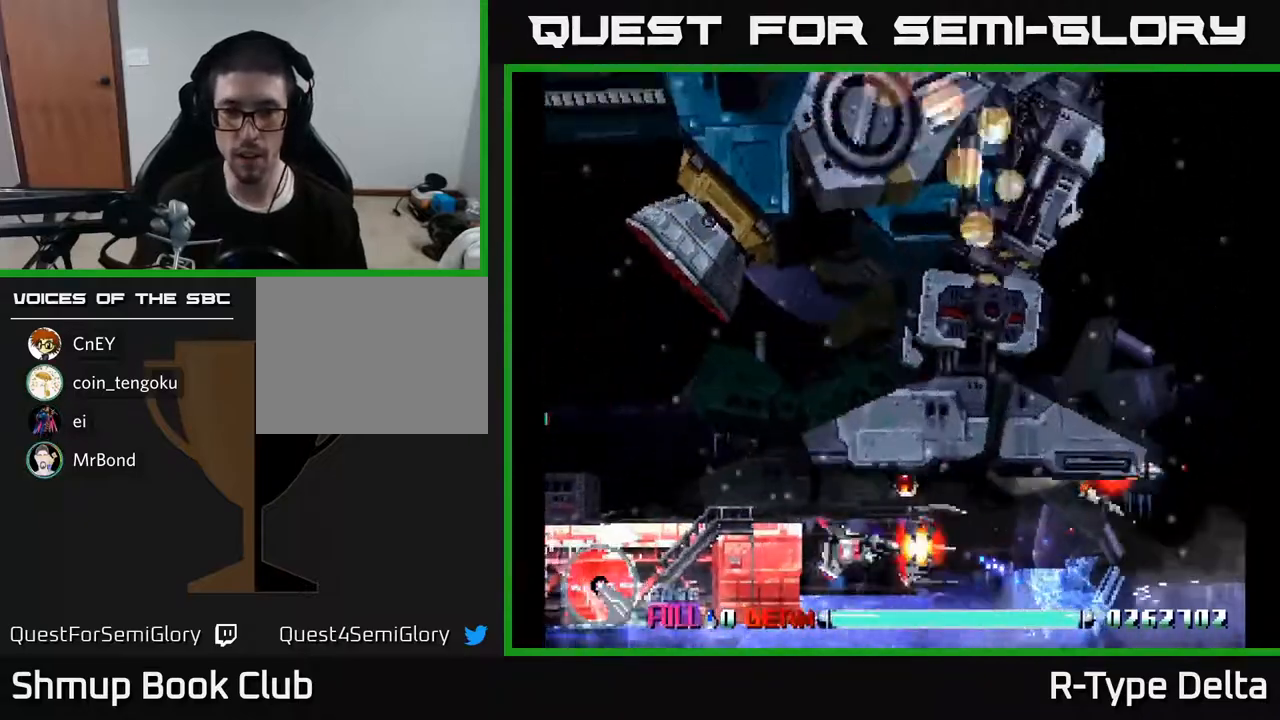
{"buttons": ["X", "DPAD_LEFT"], "events": [[17, "DPAD_DOWN", "down"], [67, "DPAD_LEFT", "up"], [150, "DPAD_LEFT", "down"], [300, "DPAD_DOWN", "up"]]}
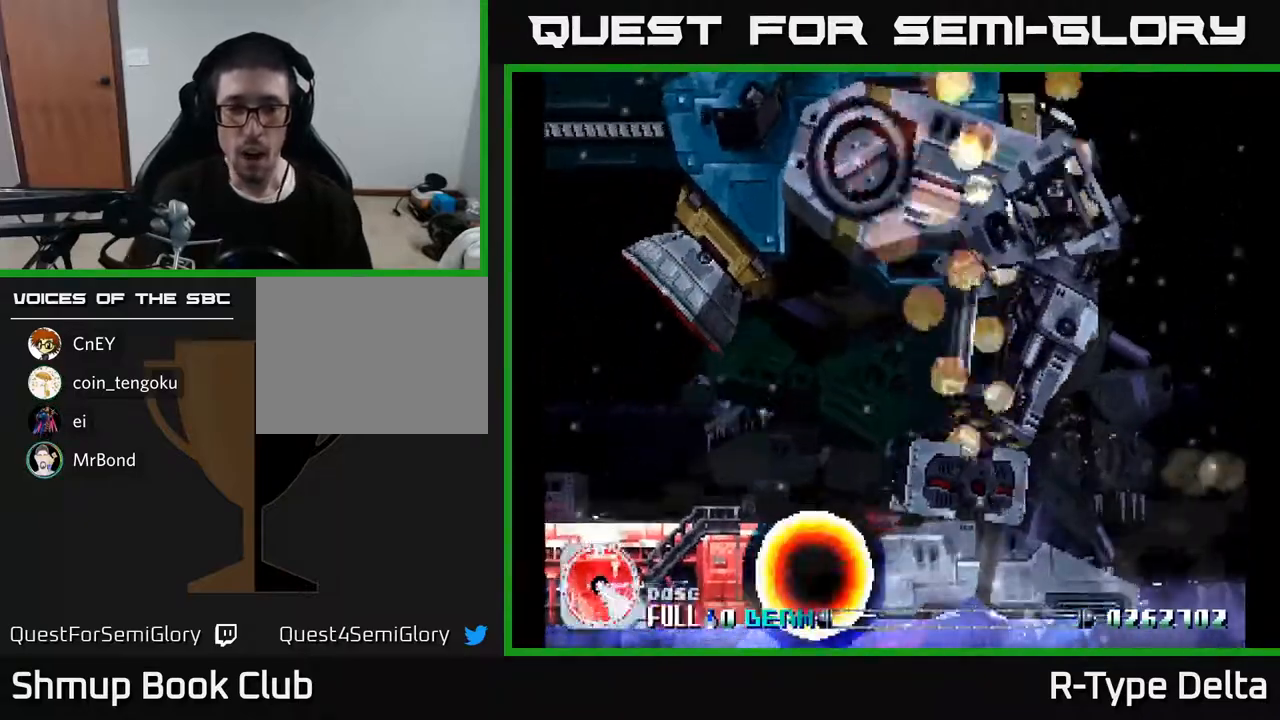
{"buttons": ["X"], "events": [[100, "DPAD_LEFT", "up"]]}
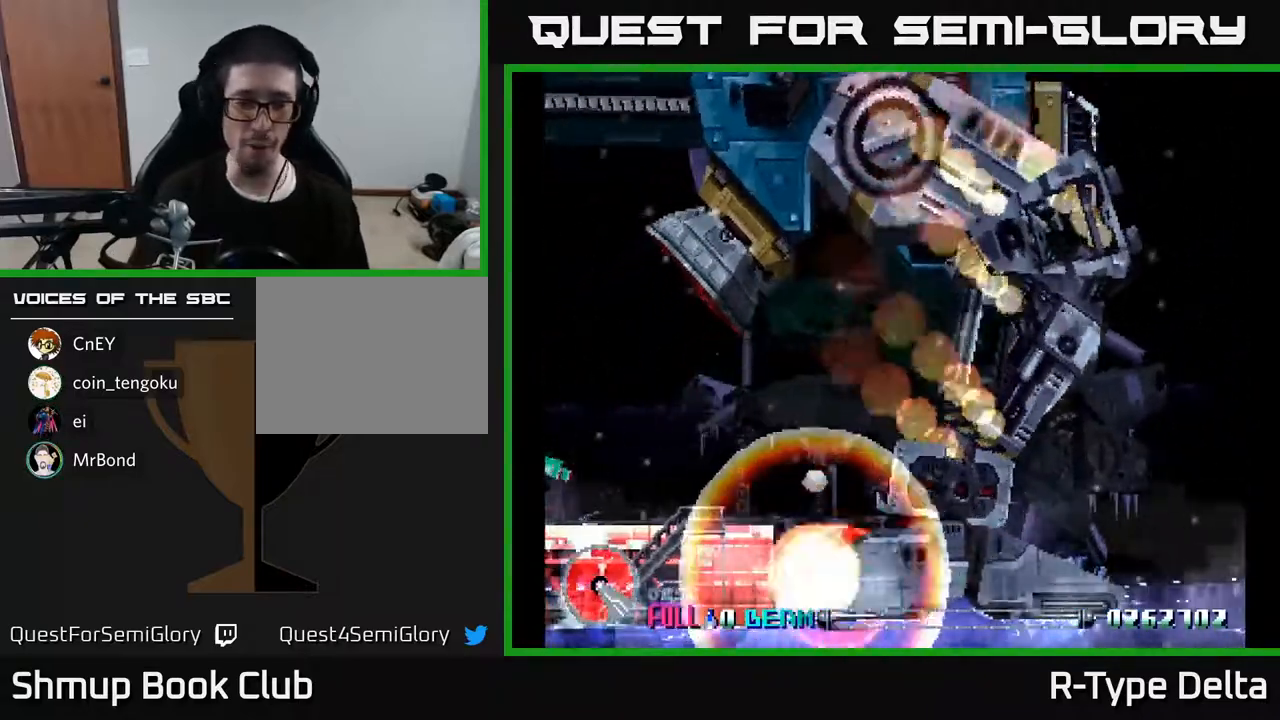
{"buttons": ["X"], "events": []}
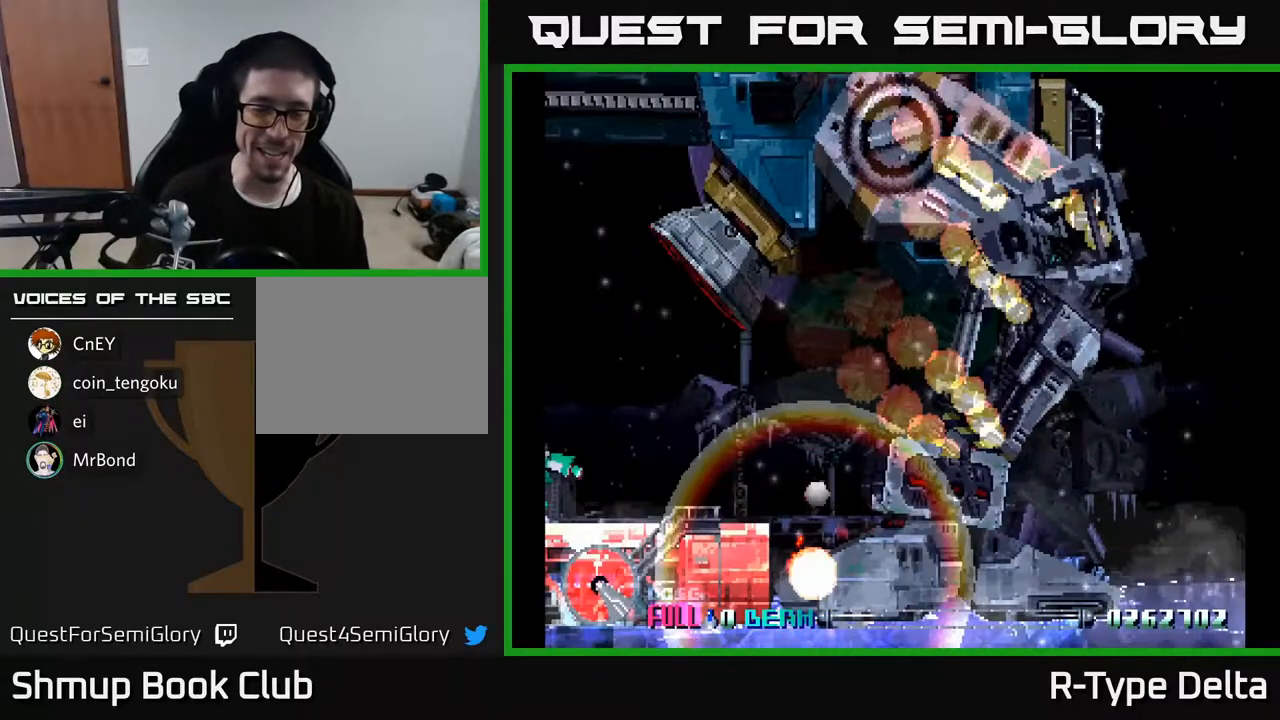
{"buttons": ["X"], "events": []}
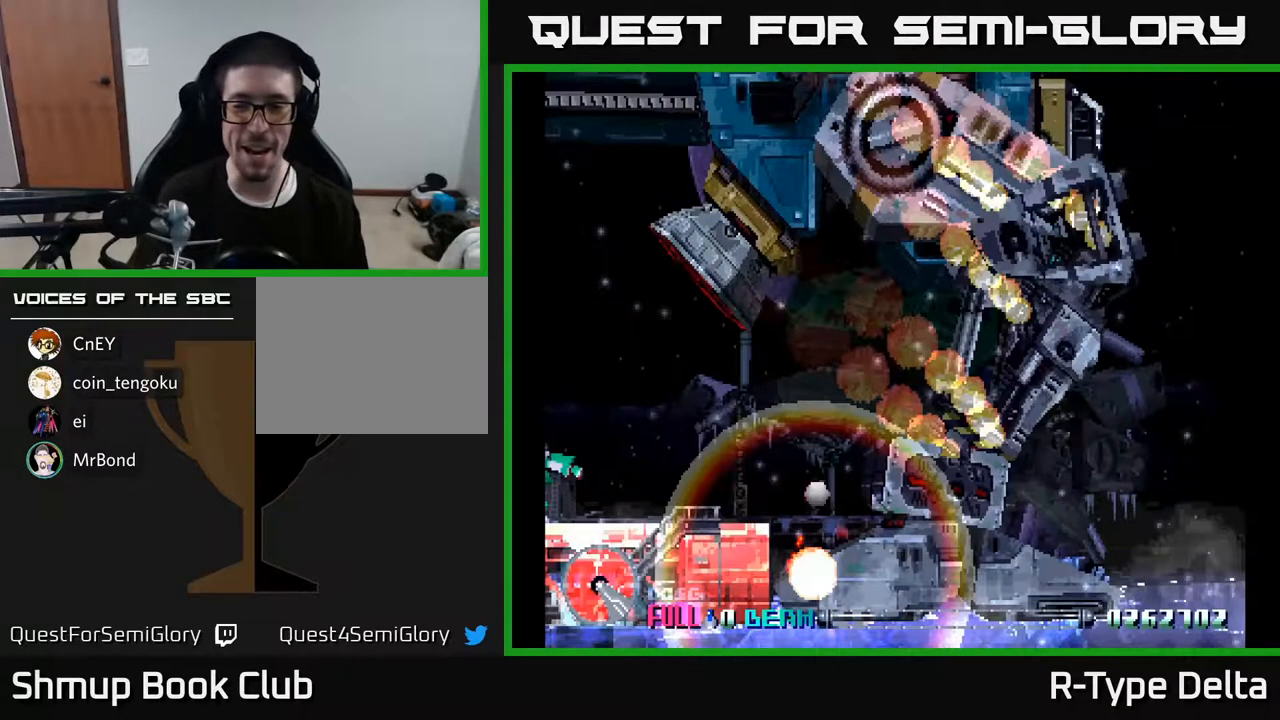
{"buttons": ["X"], "events": []}
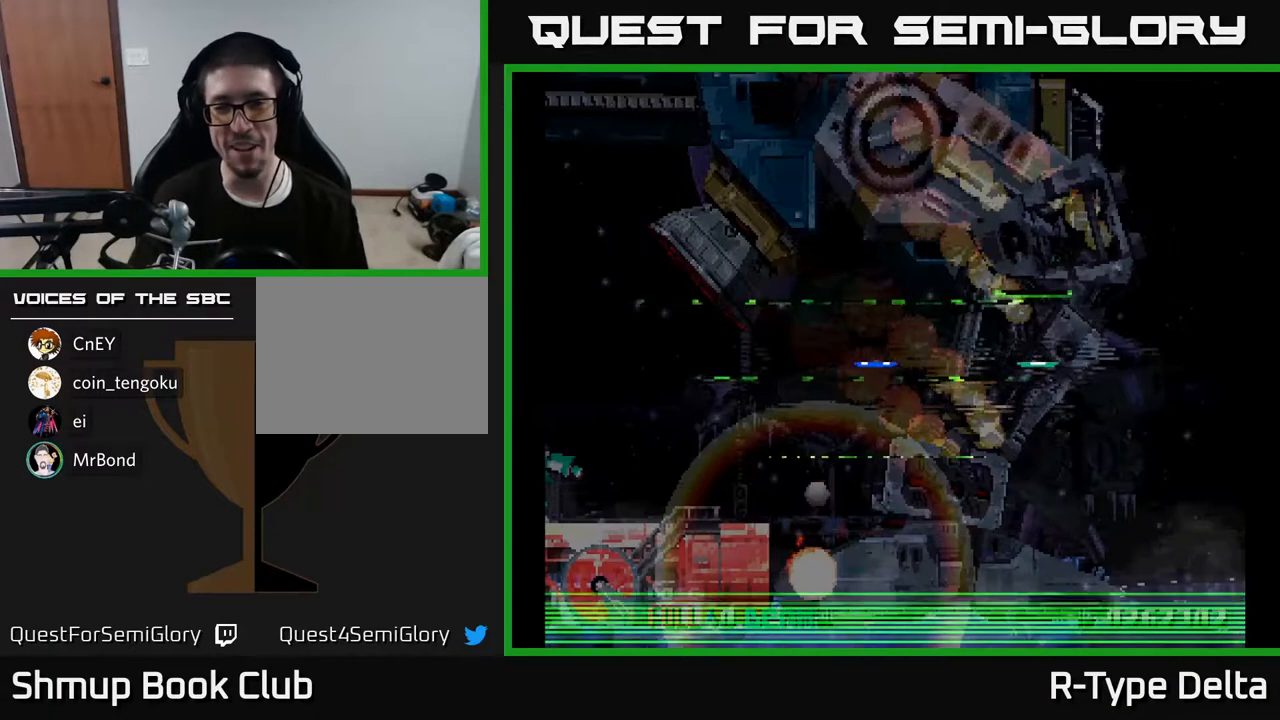
{"buttons": [], "events": [[267, "X", "up"]]}